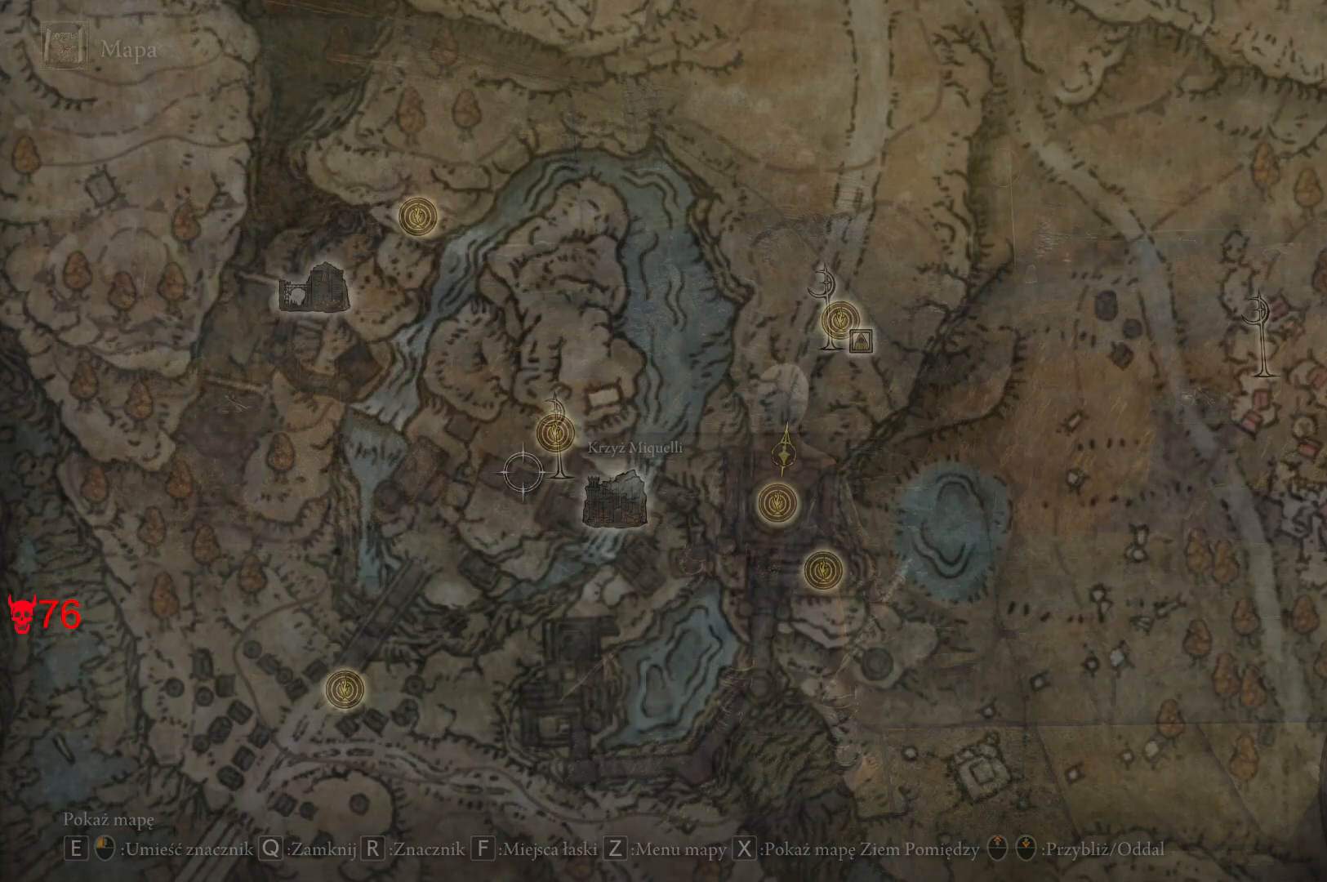
Gameplay with keyboard and mouse; each line is a JSON object with the keys and mouse buttons held at the frame after it. "events" lists presses ("down") and releases ("up") of "a", "ctrl", "d", "e", "q", "s", "shift", "space", "w", "mouse_left", "mouse_wheel", "mouse_right", "mouse_mb4" and "mouse_mb5" between this image and that frame as [ms after this image, input, new state], when the widget could be followed in between. "mouse_left", "mouse_wheel", "mouse_right", "mouse_mb4", "mouse_mb5" = the "left", "wheel", "right", "mb4", "mb5" buttons of the "mouse" list. No other keys are recorded. "wheel" means that the mouse wheel is clicked or scrolled. Mouse movement is not recorded.
{"keys": ["space", "w"], "mouse": [], "events": [[200, "w", "down"], [400, "space", "down"]]}
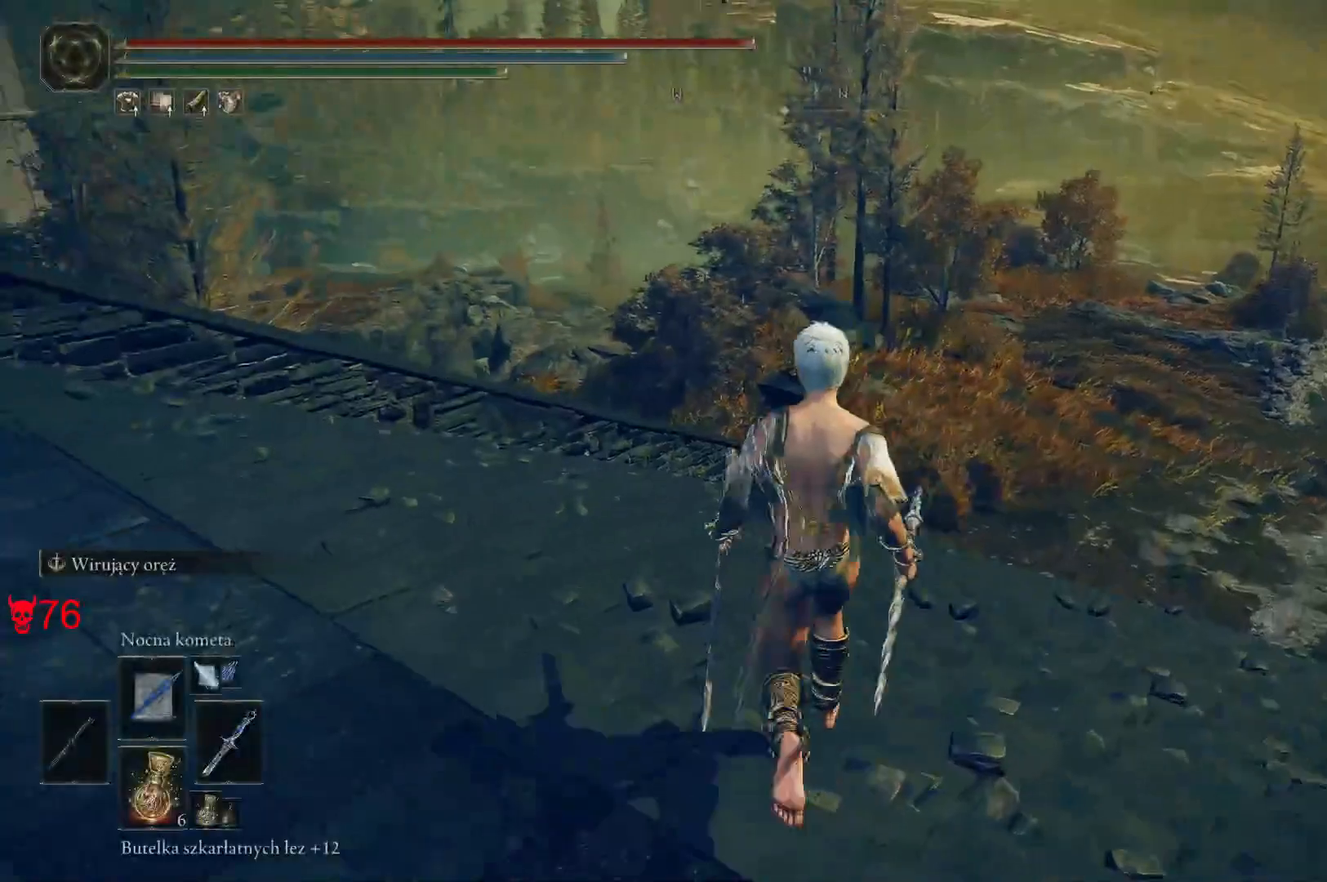
{"keys": ["e", "space", "w"], "mouse": [], "events": [[350, "e", "down"]]}
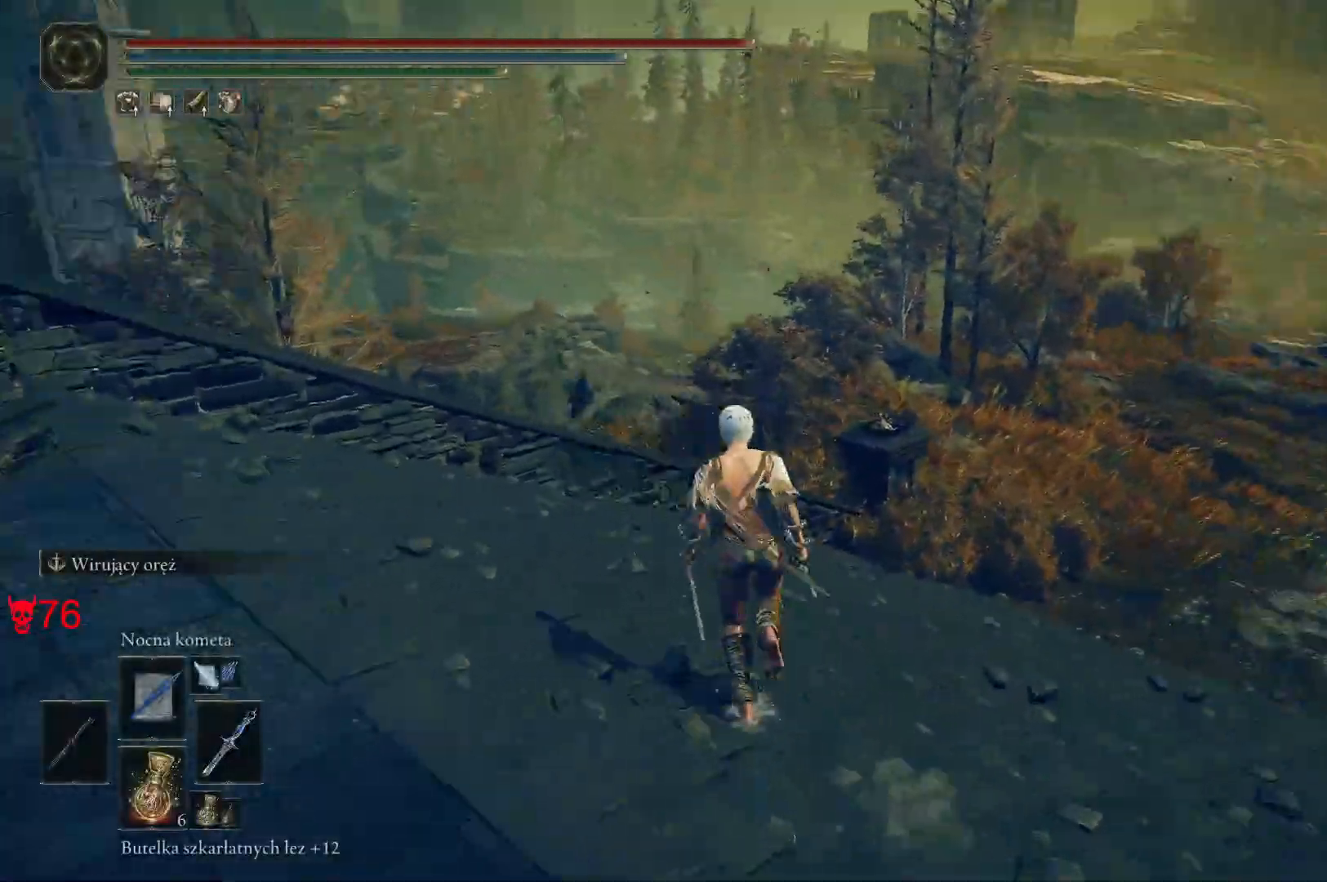
{"keys": ["e", "space", "w"], "mouse": [], "events": [[150, "mouse_wheel", "down"], [183, "mouse_wheel", "up"]]}
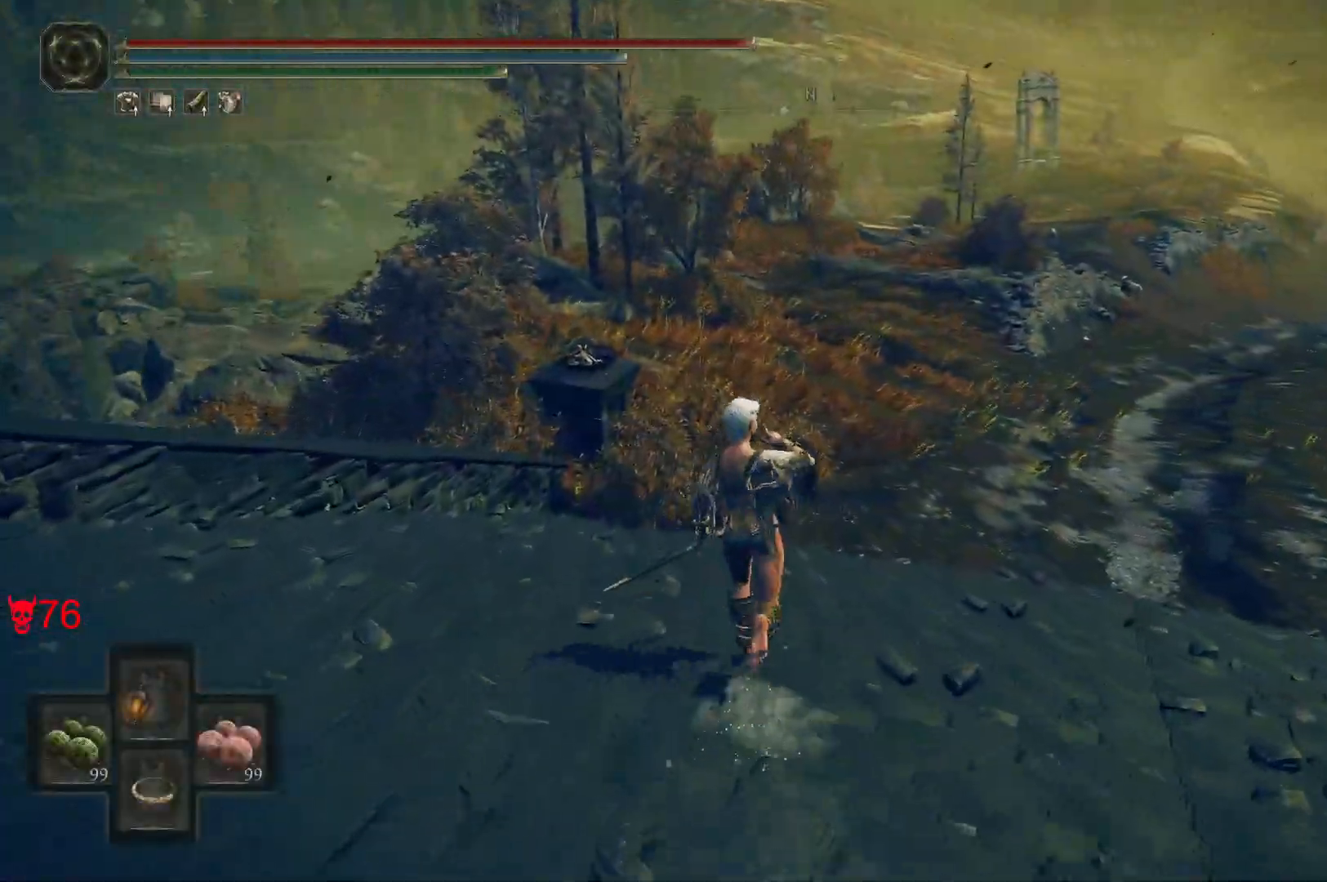
{"keys": ["space", "w"], "mouse": [], "events": [[150, "e", "up"]]}
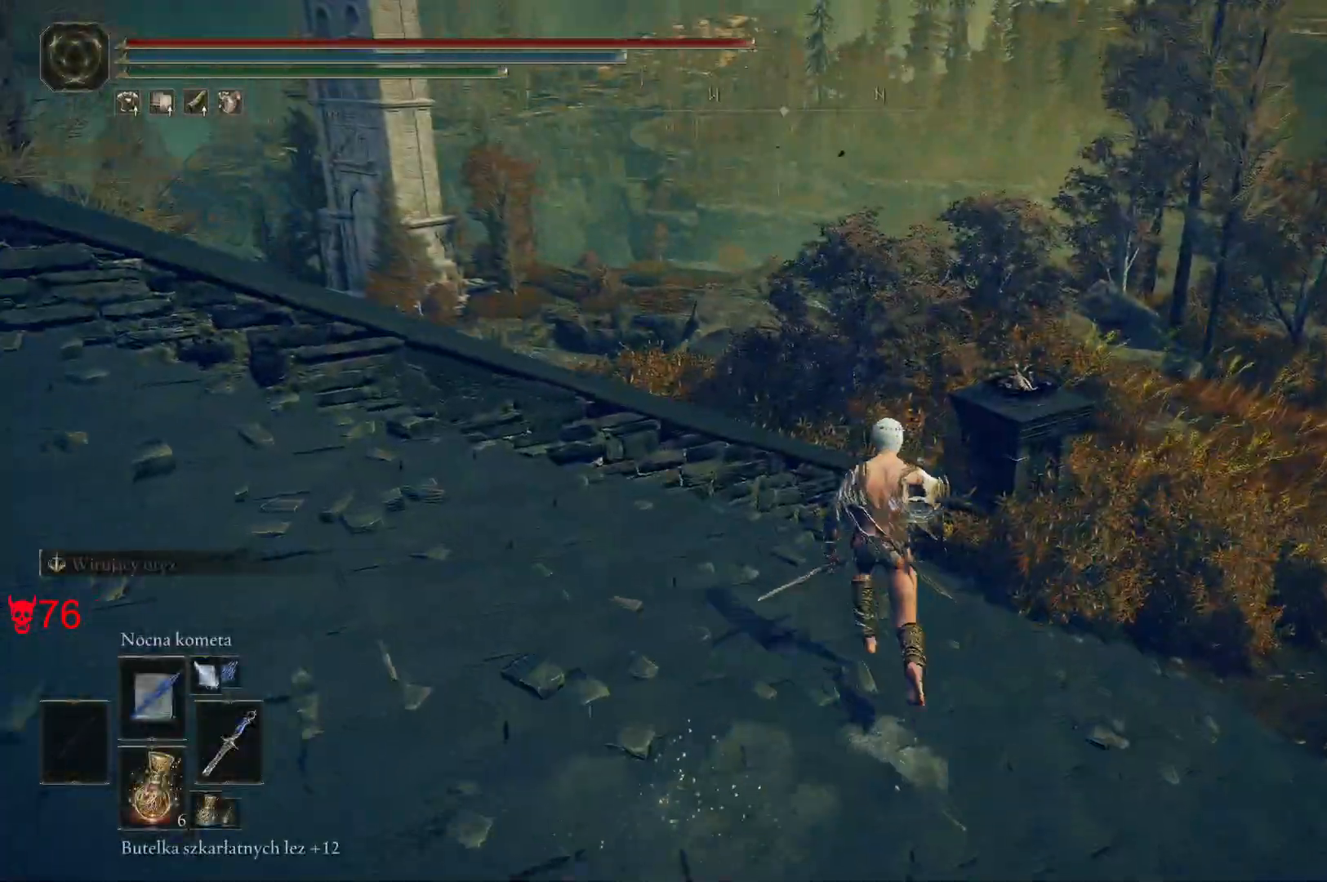
{"keys": ["d", "w"], "mouse": [], "events": [[50, "d", "down"], [167, "space", "up"]]}
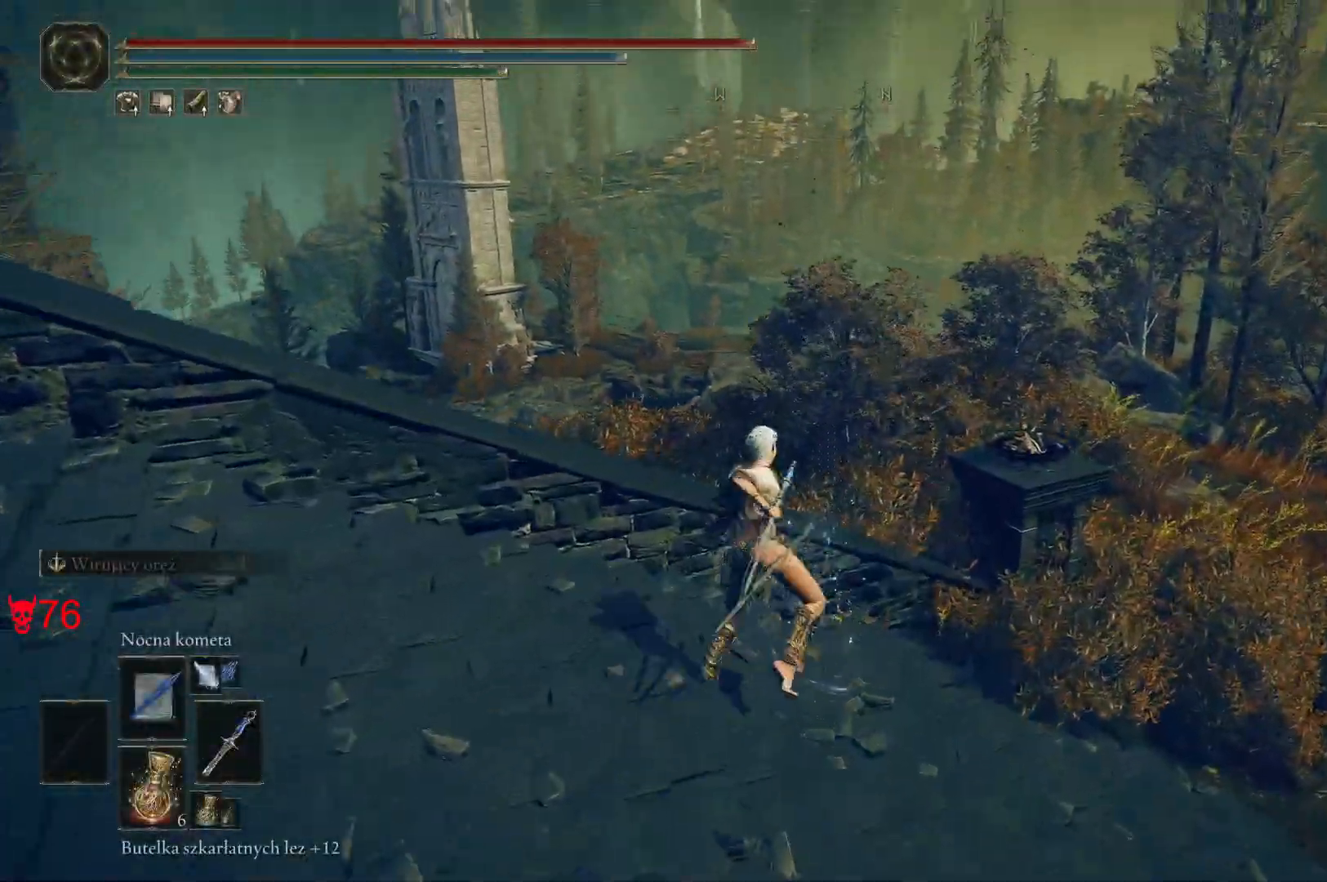
{"keys": ["w"], "mouse": [], "events": [[317, "d", "up"]]}
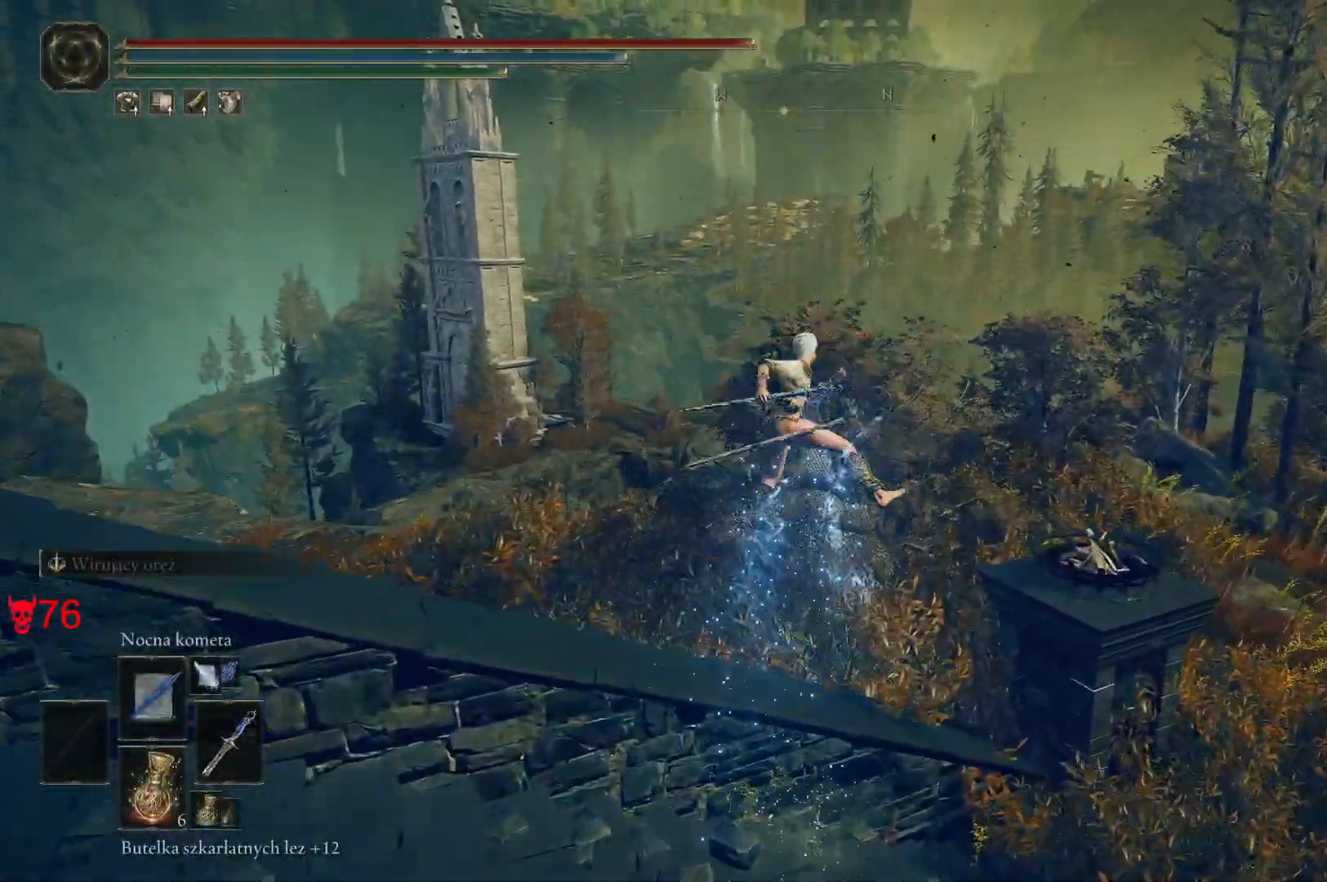
{"keys": ["d", "w"], "mouse": [], "events": [[17, "d", "down"]]}
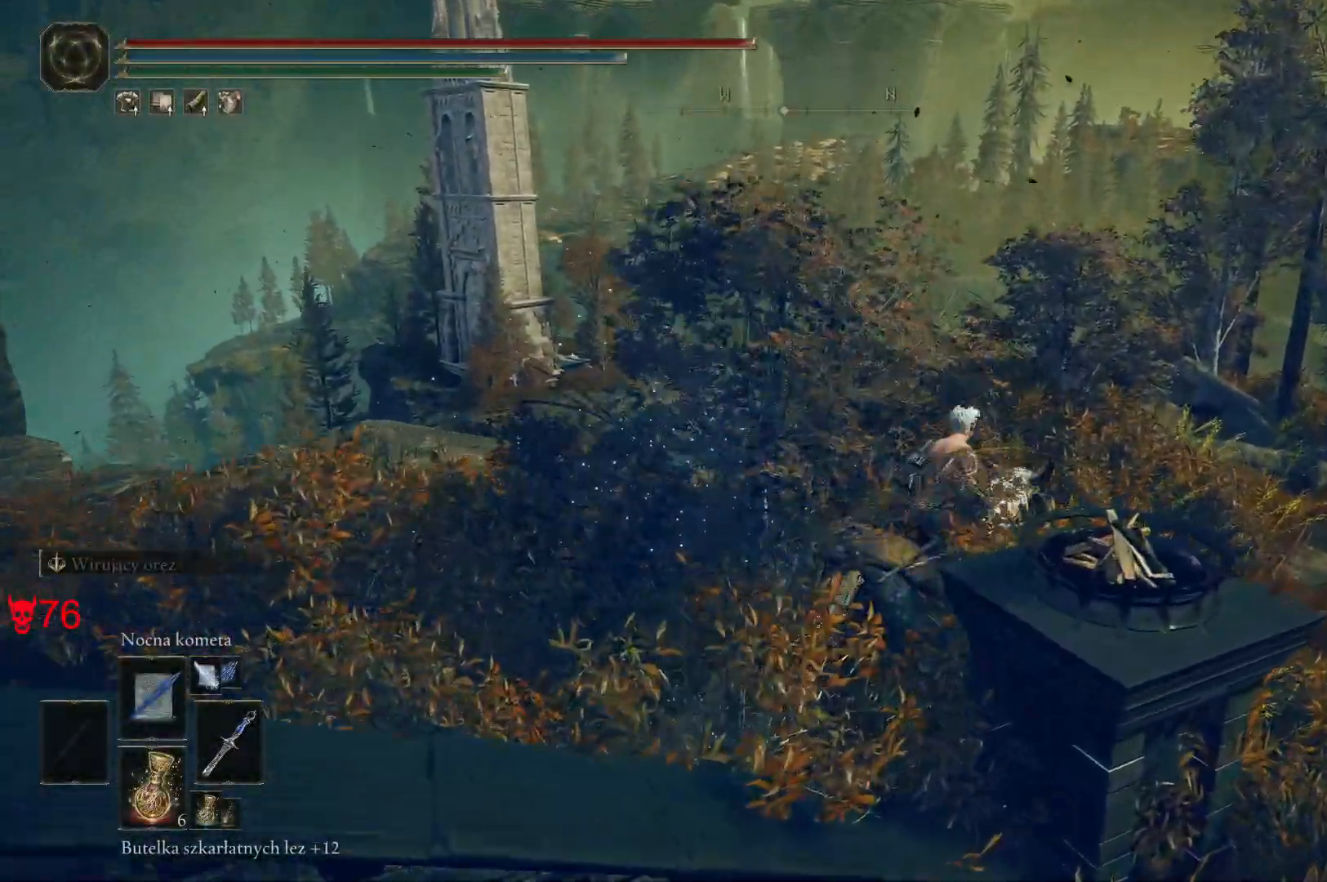
{"keys": ["d", "w"], "mouse": [], "events": []}
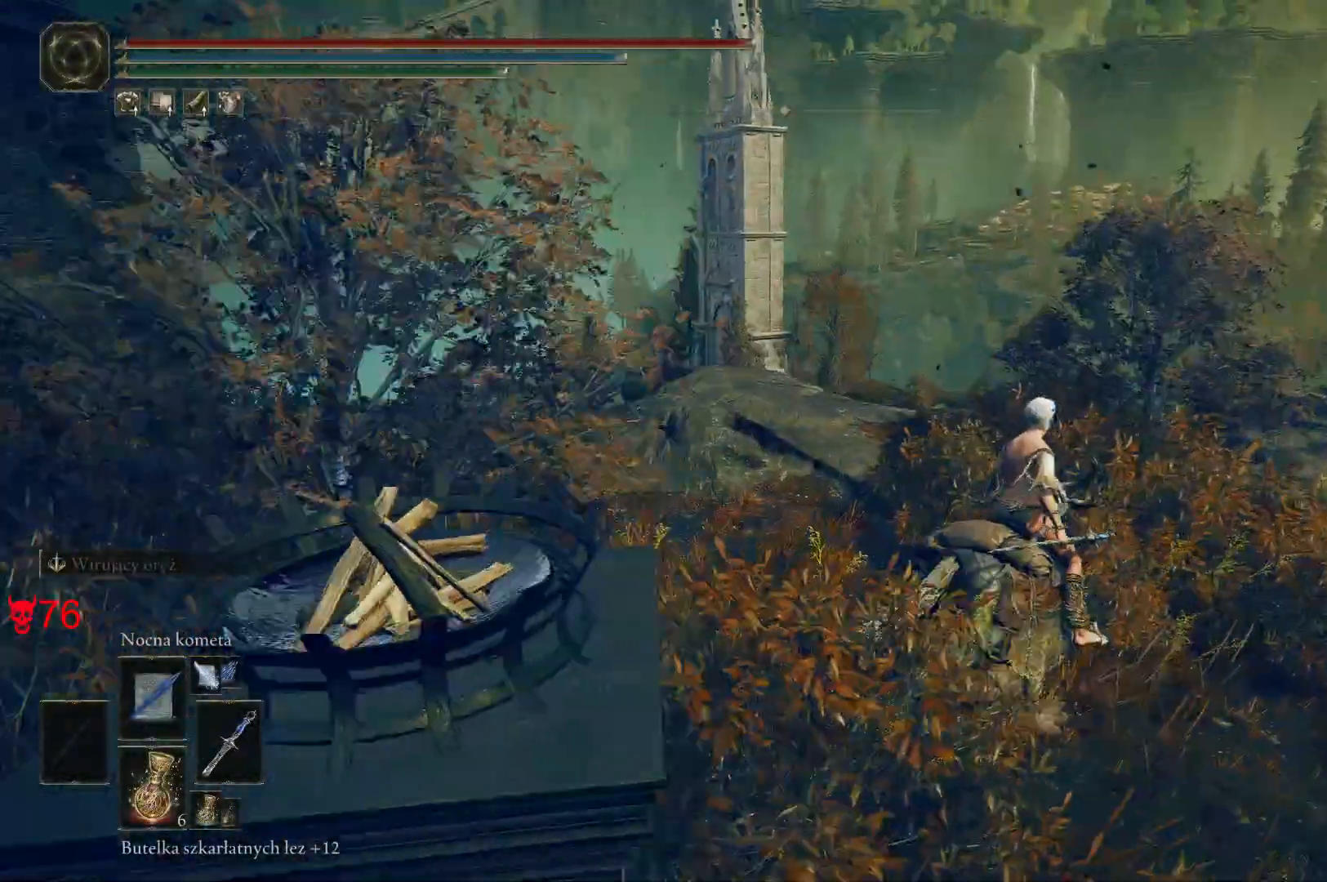
{"keys": ["d"], "mouse": [], "events": [[383, "w", "up"]]}
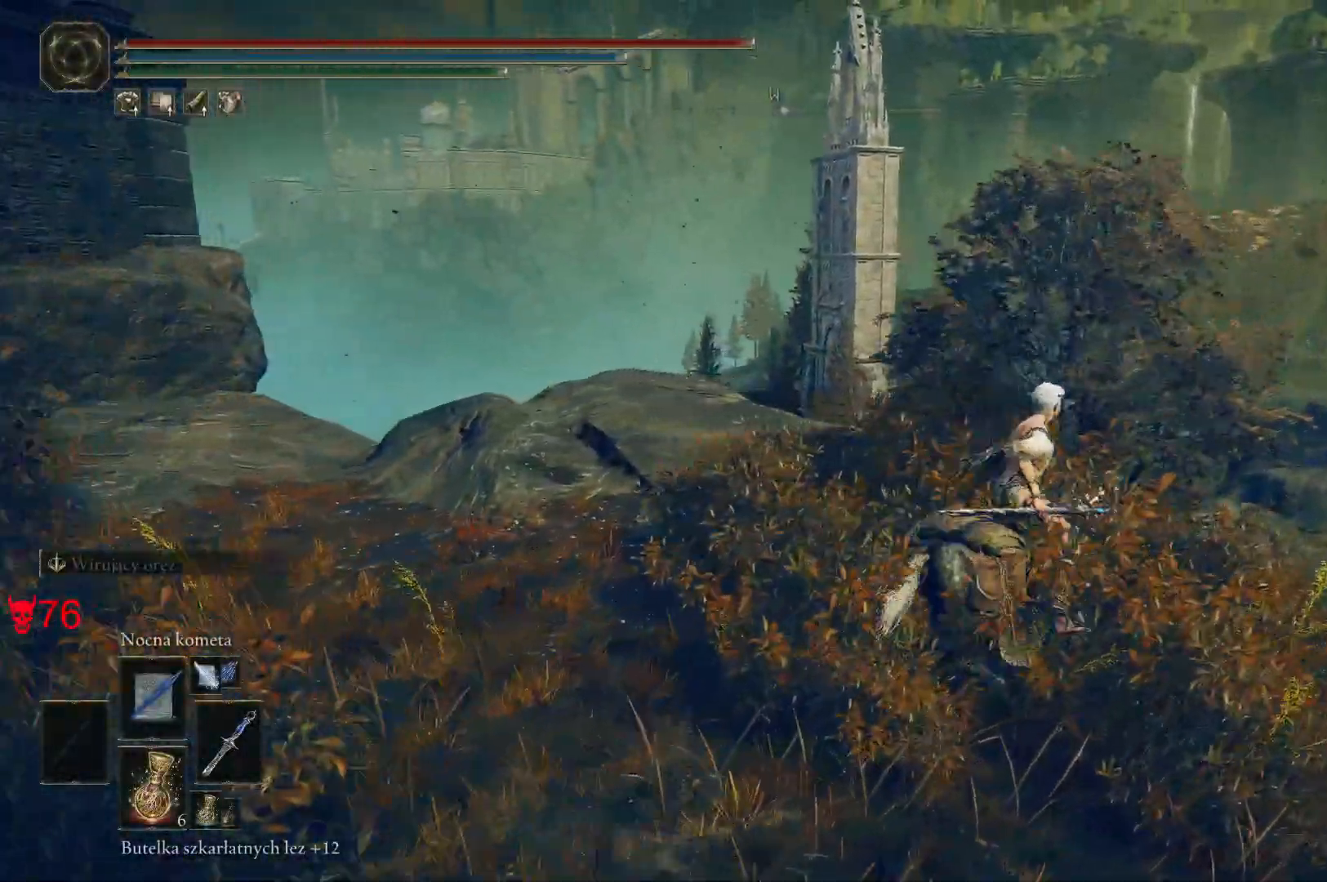
{"keys": ["d", "w"], "mouse": [], "events": [[267, "w", "down"]]}
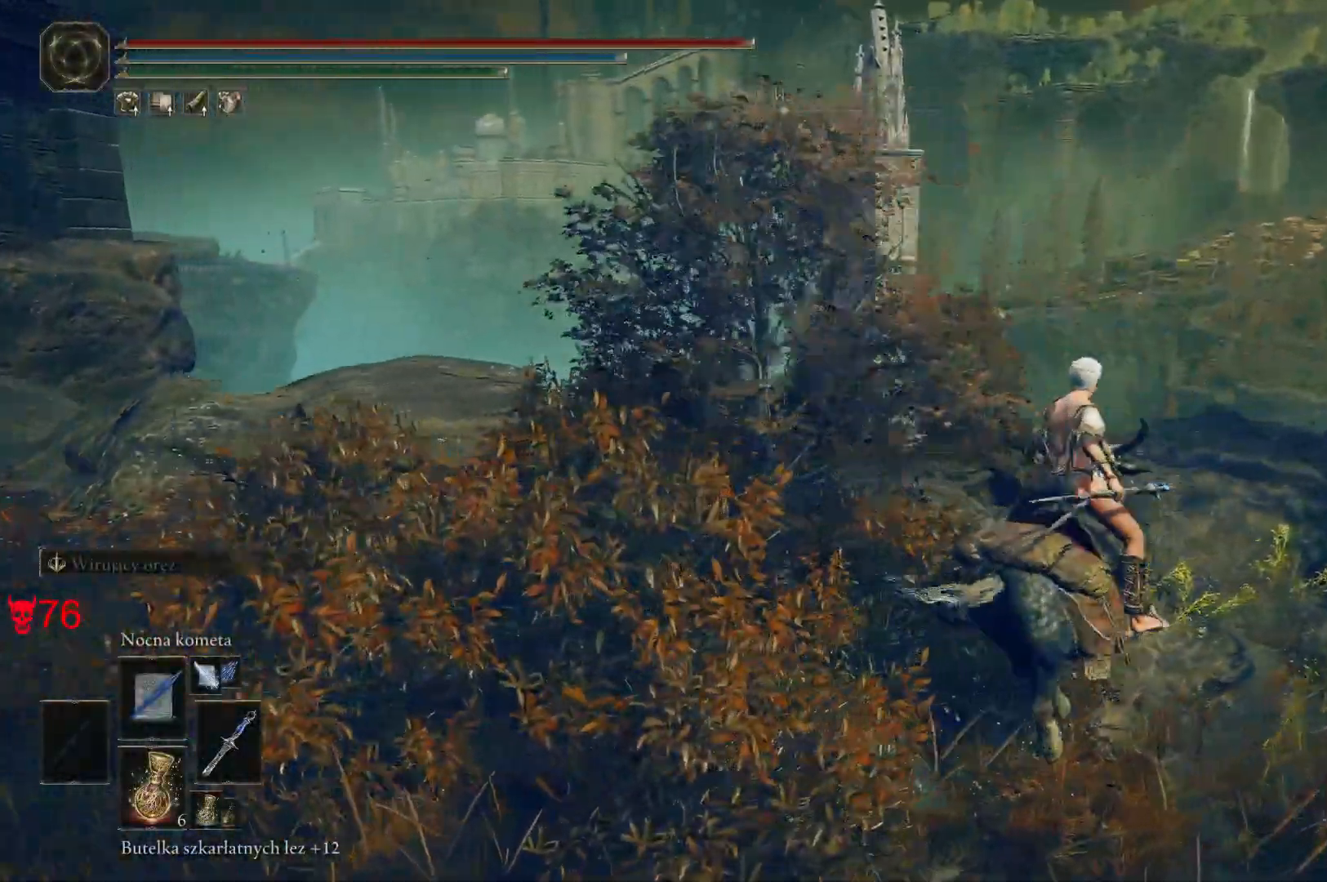
{"keys": [], "mouse": [], "events": [[117, "w", "up"], [200, "d", "up"]]}
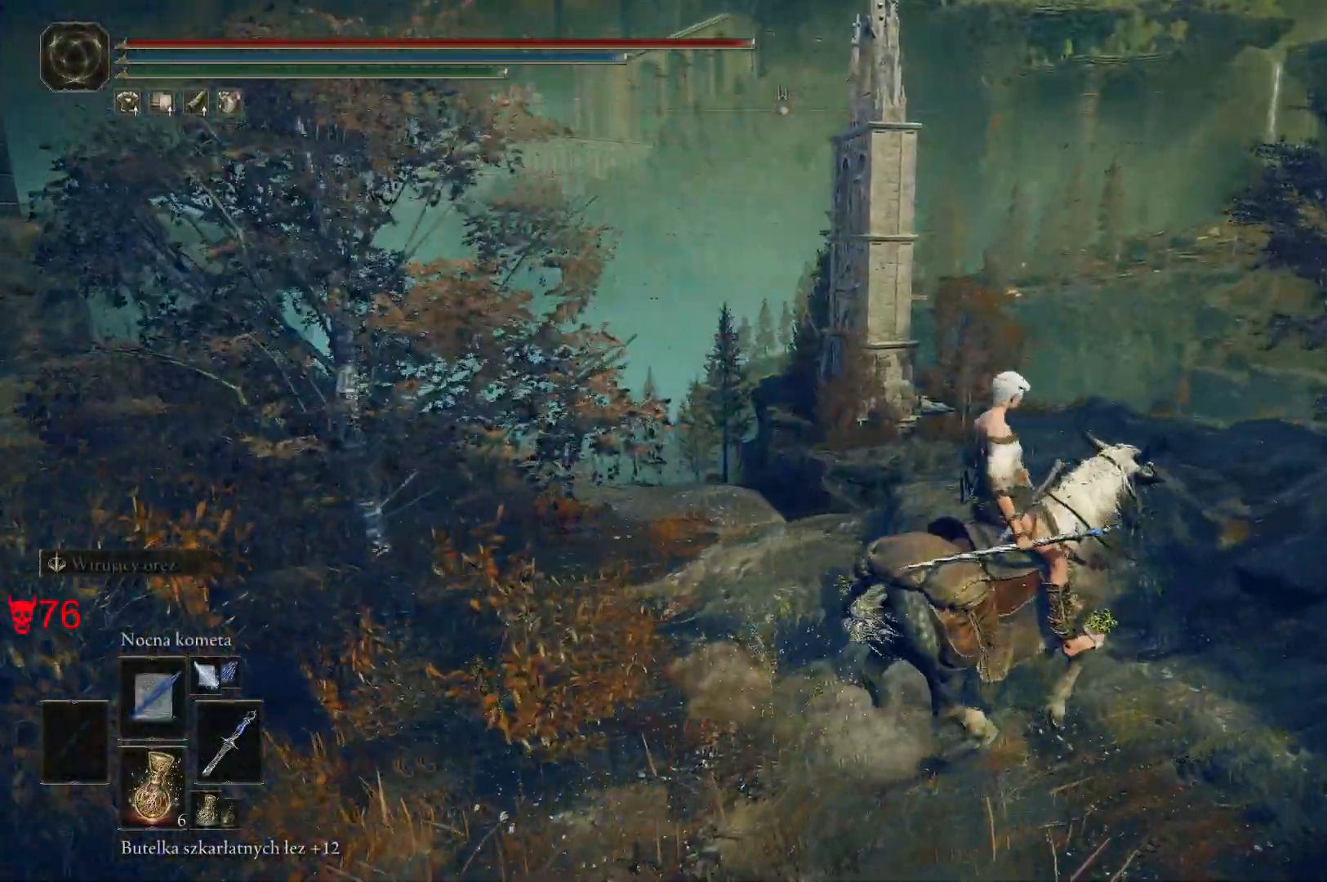
{"keys": [], "mouse": [], "events": []}
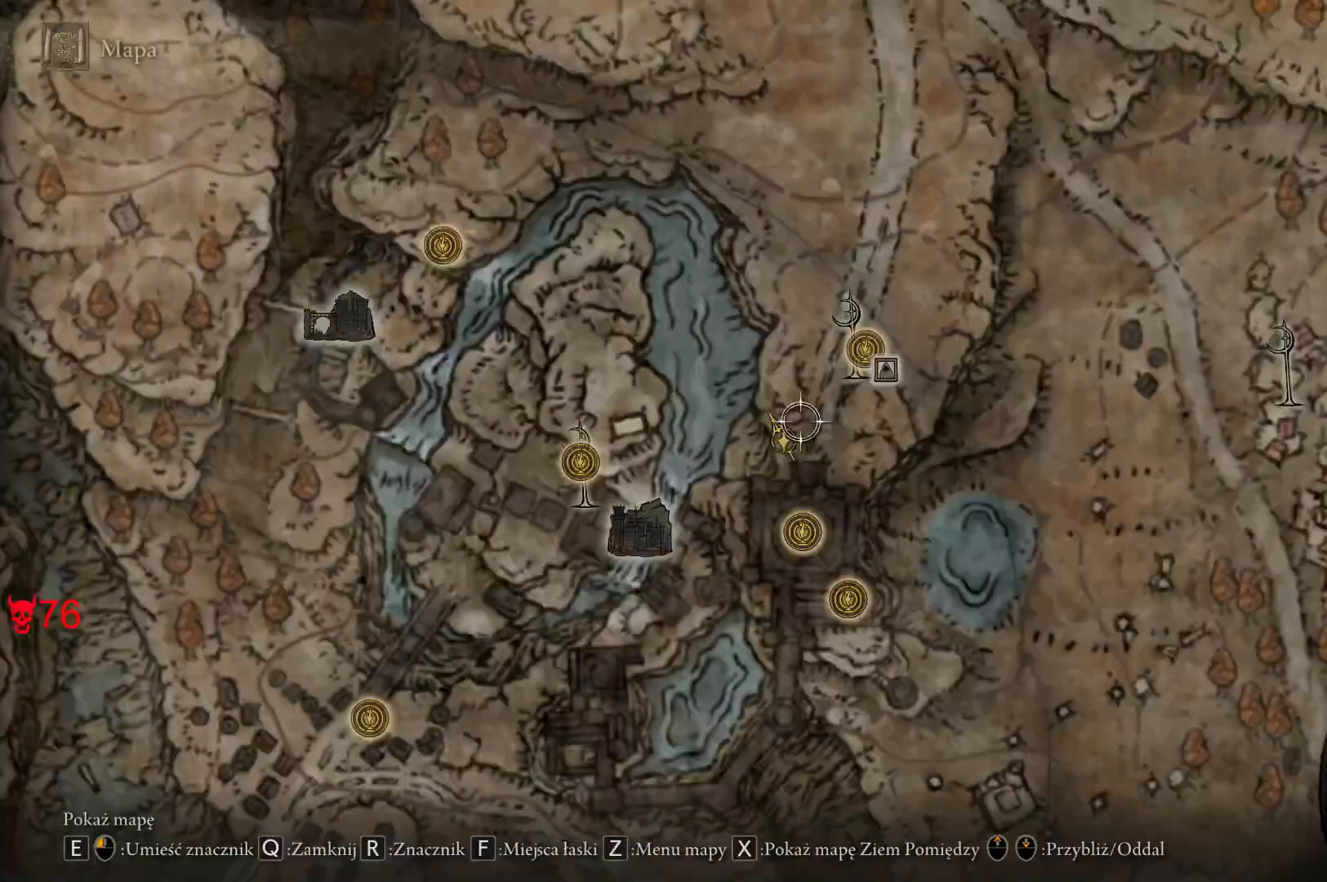
{"keys": [], "mouse": [], "events": [[300, "q", "down"], [483, "q", "up"]]}
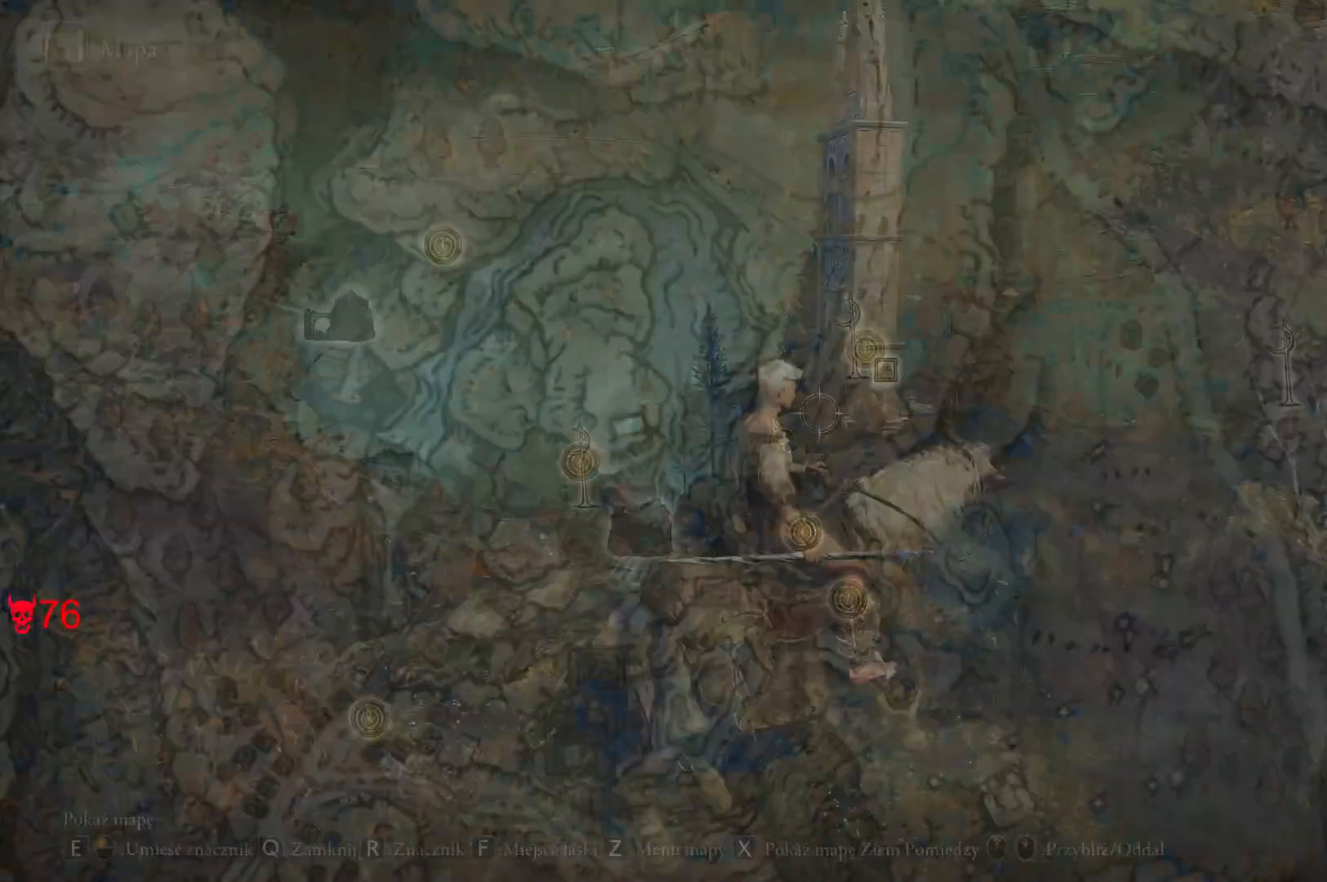
{"keys": [], "mouse": [], "events": [[167, "w", "down"], [367, "w", "up"]]}
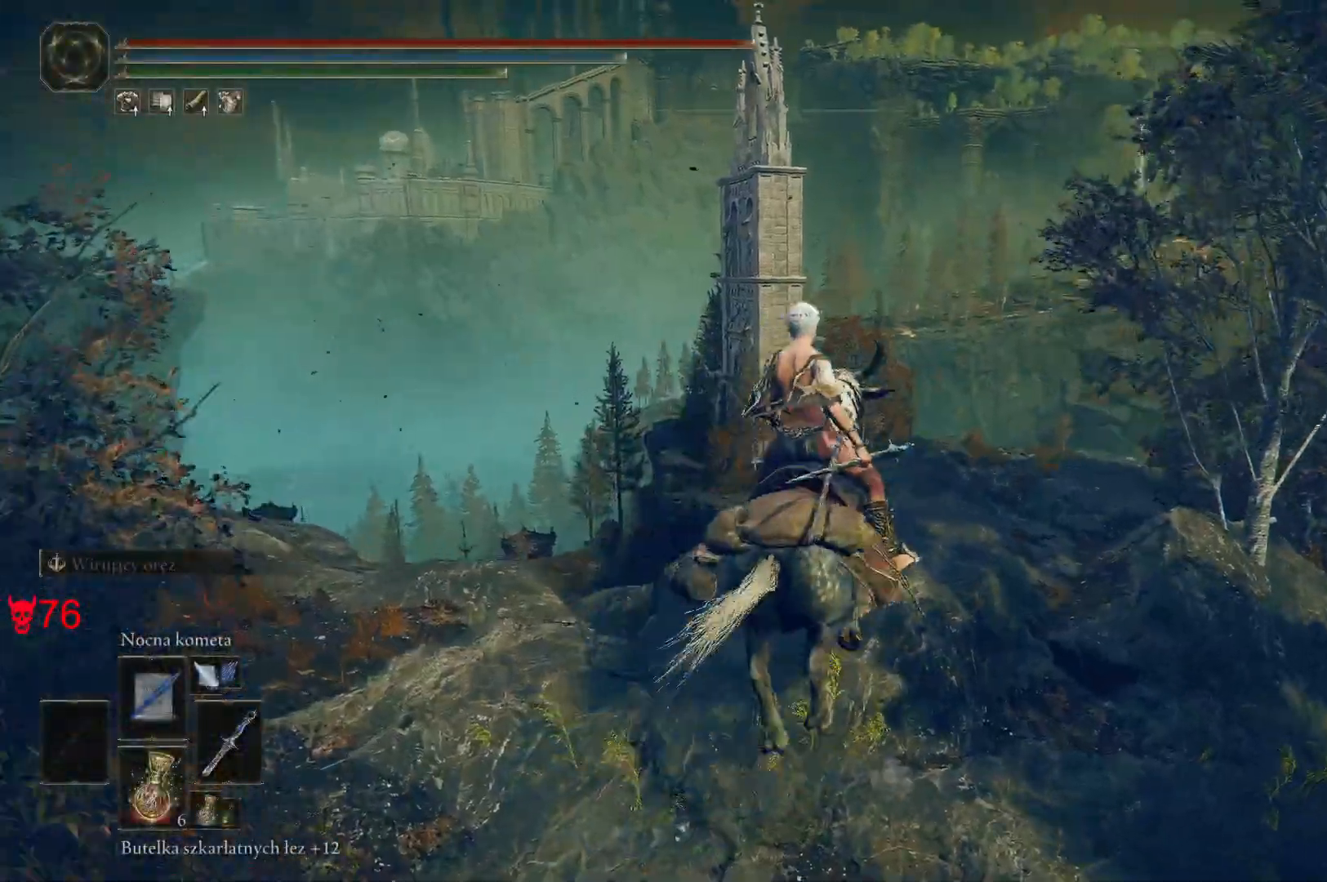
{"keys": [], "mouse": [], "events": []}
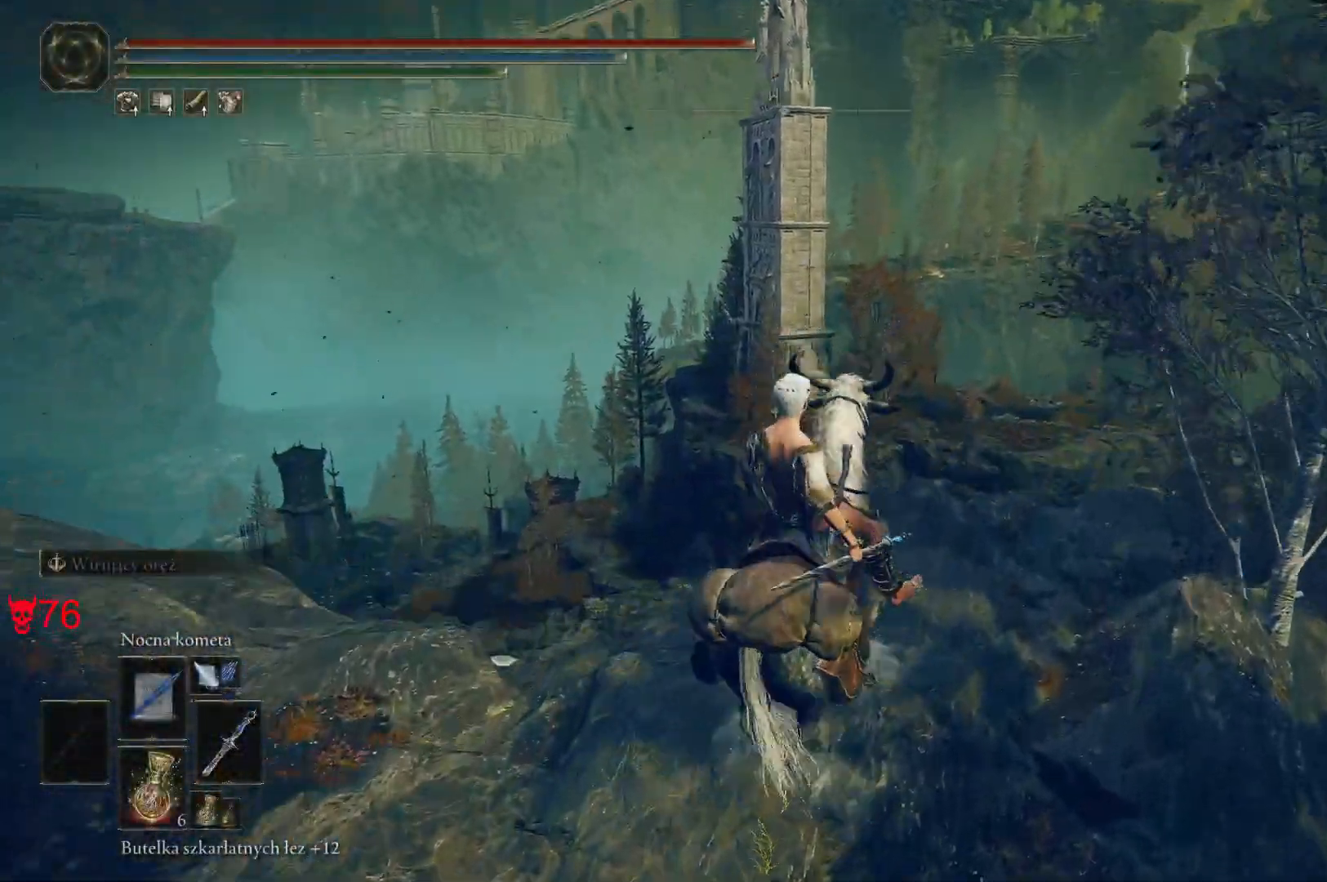
{"keys": [], "mouse": [], "events": []}
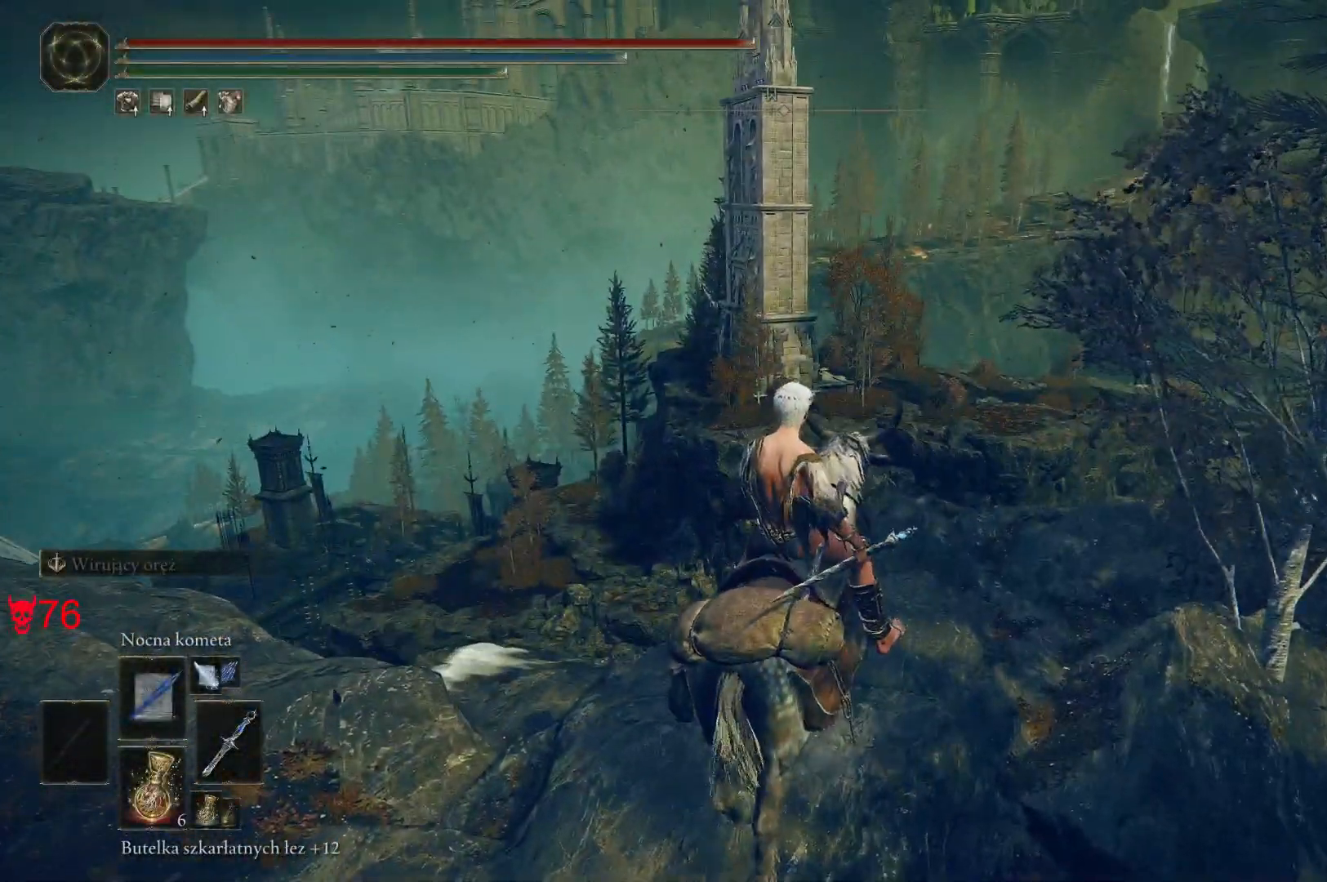
{"keys": [], "mouse": [], "events": []}
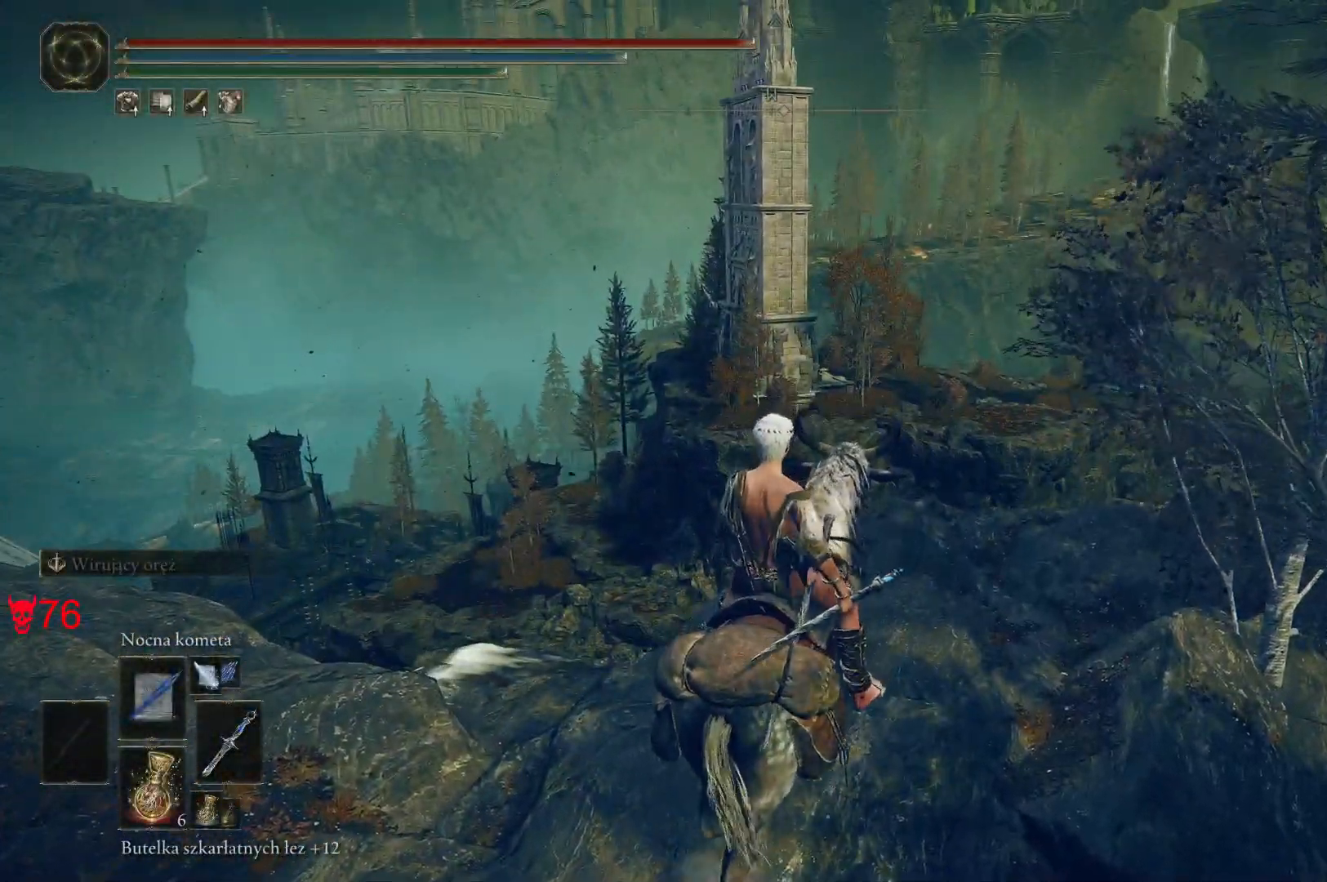
{"keys": [], "mouse": [], "events": []}
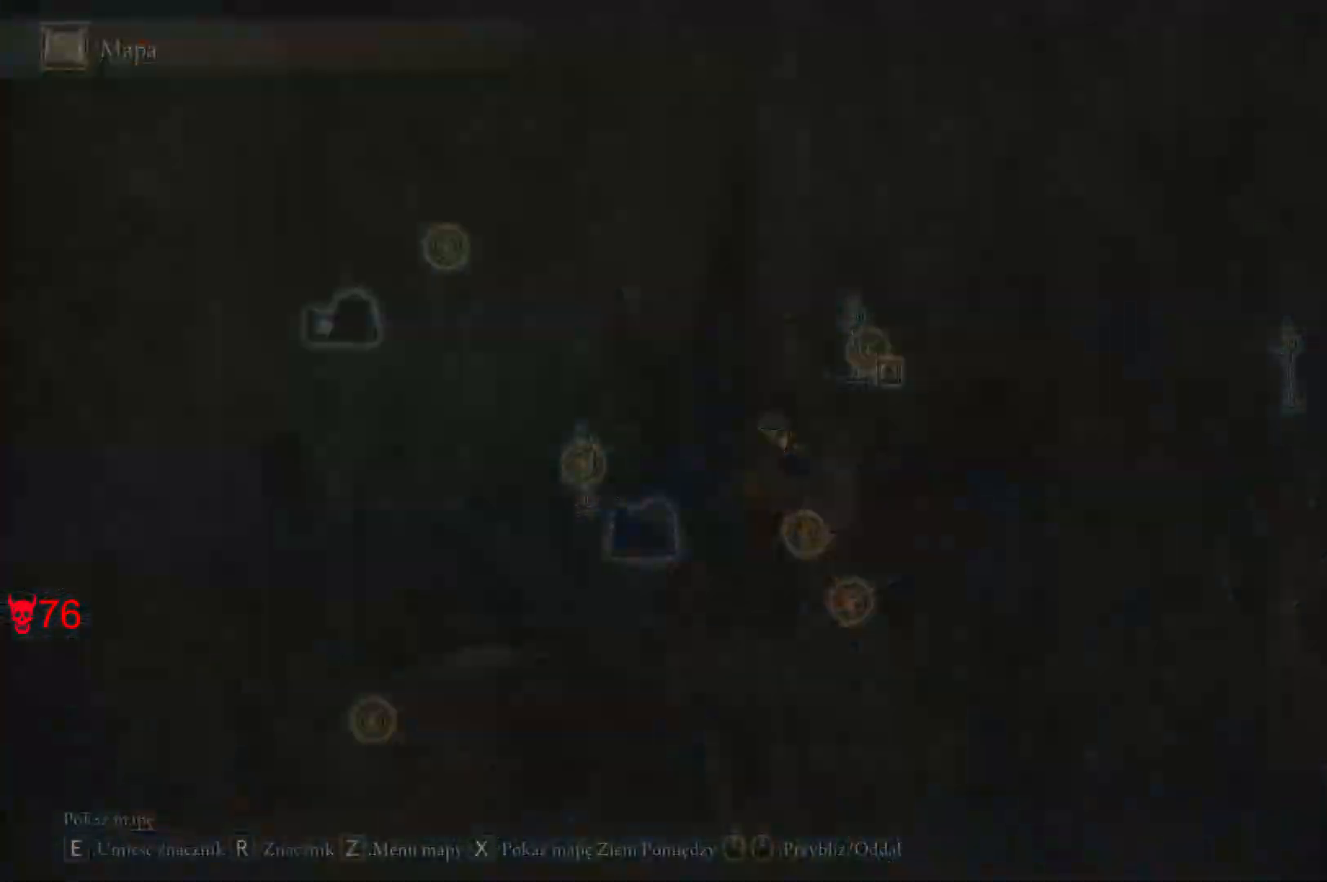
{"keys": ["a", "w"], "mouse": [], "events": [[283, "w", "down"], [500, "a", "down"]]}
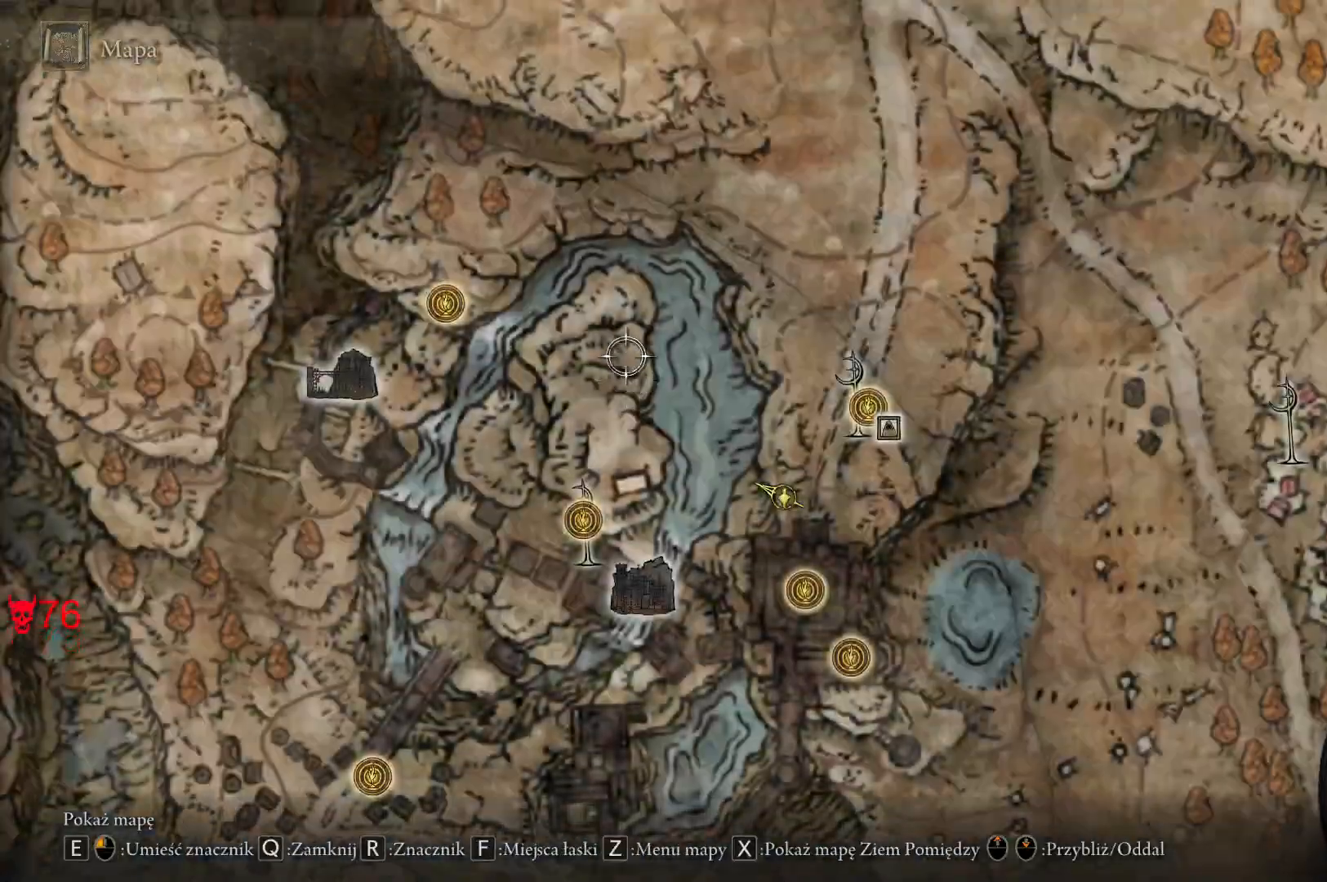
{"keys": ["w"], "mouse": [], "events": [[33, "mouse_wheel", "down"], [267, "a", "up"], [267, "mouse_wheel", "up"]]}
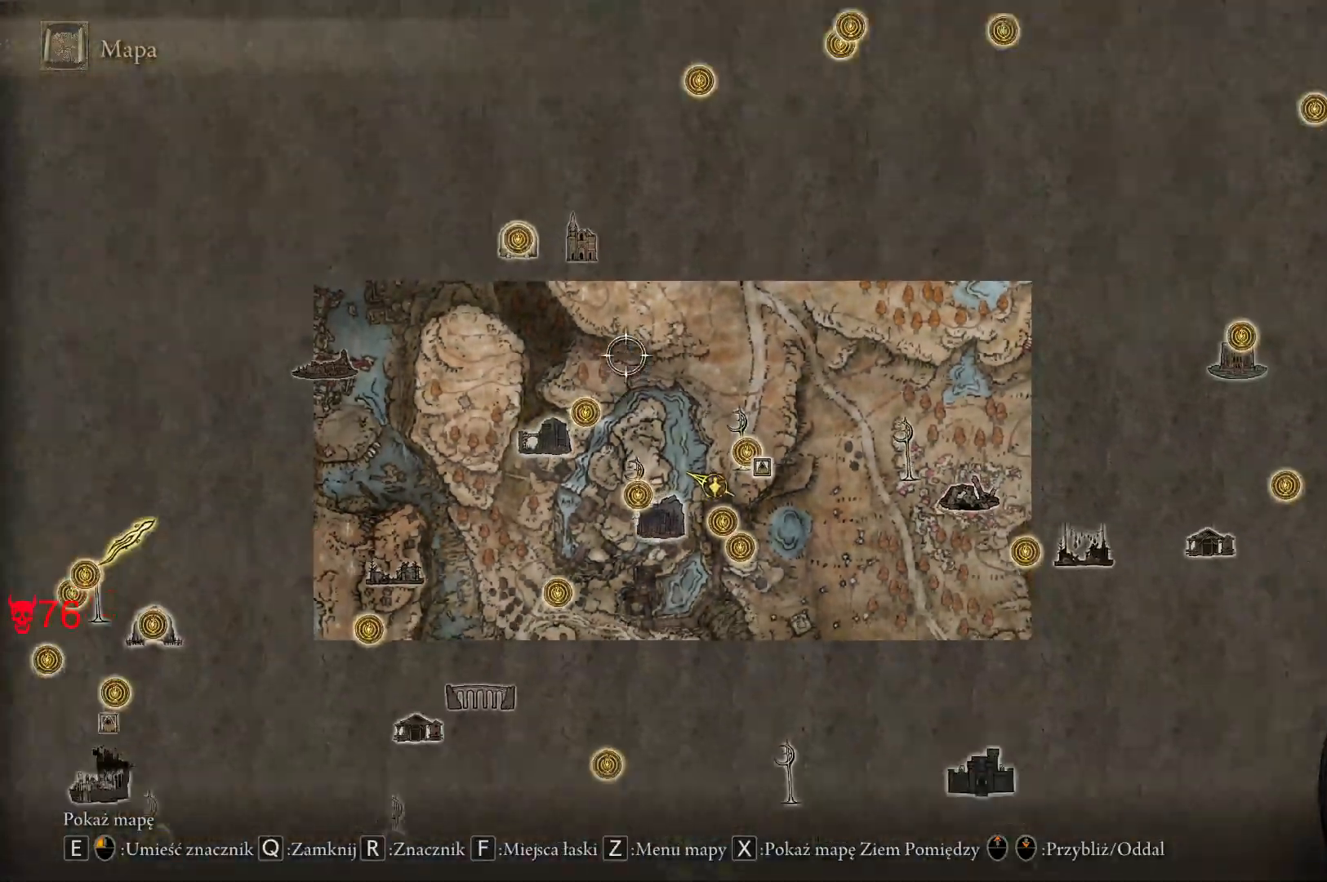
{"keys": [], "mouse": [], "events": [[100, "a", "down"], [383, "a", "up"], [400, "w", "up"]]}
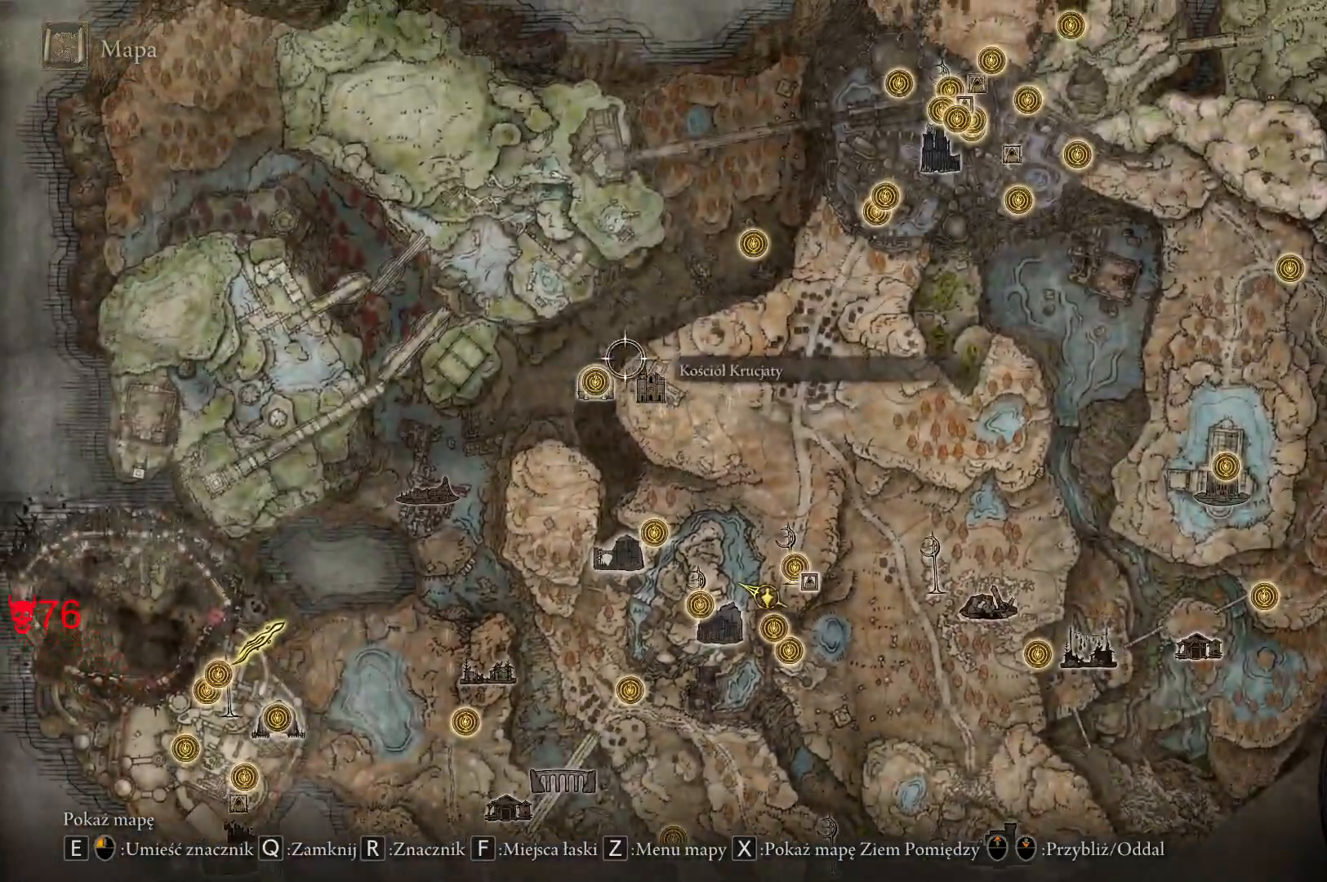
{"keys": [], "mouse": [], "events": [[183, "a", "down"], [333, "a", "up"]]}
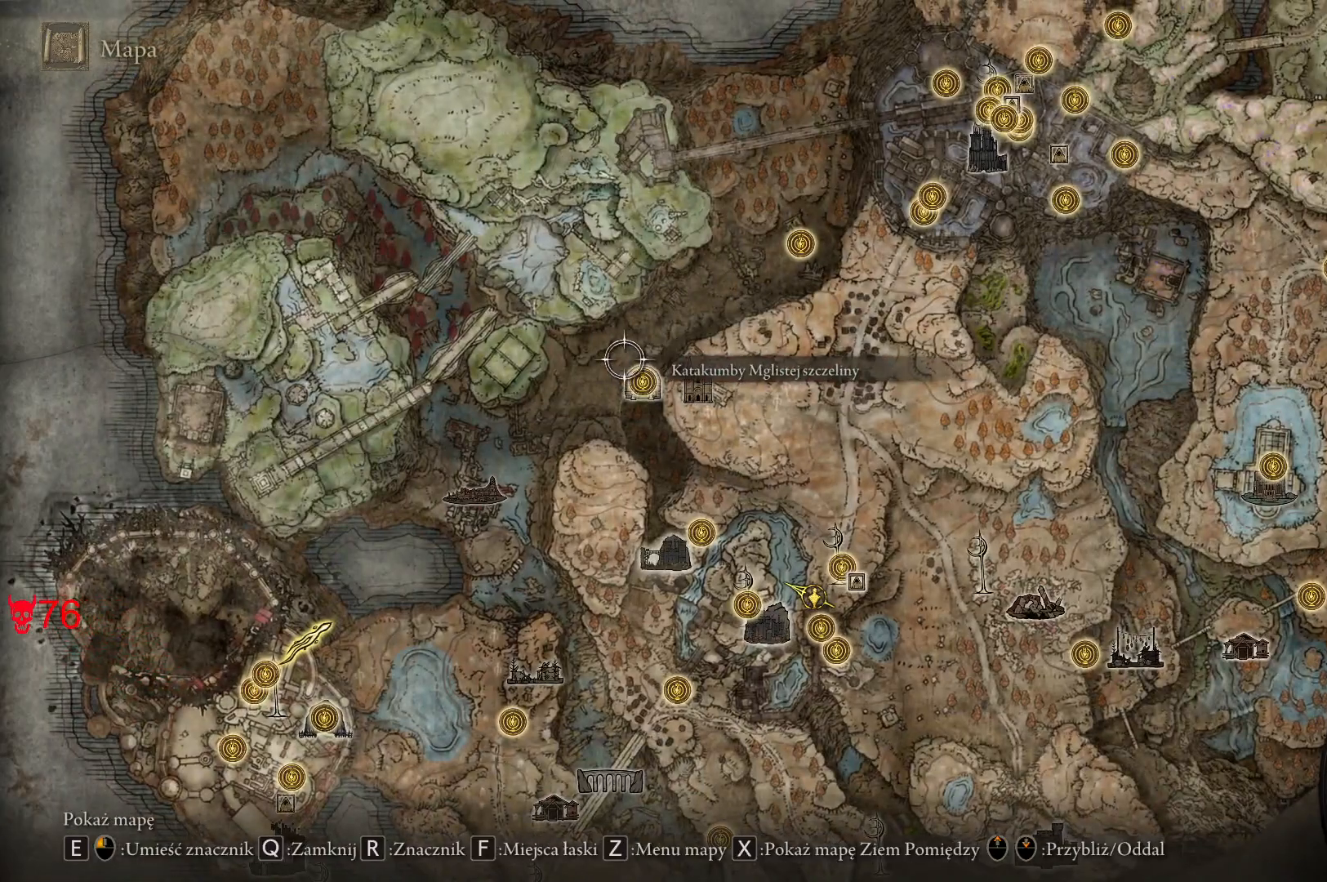
{"keys": [], "mouse": [], "events": []}
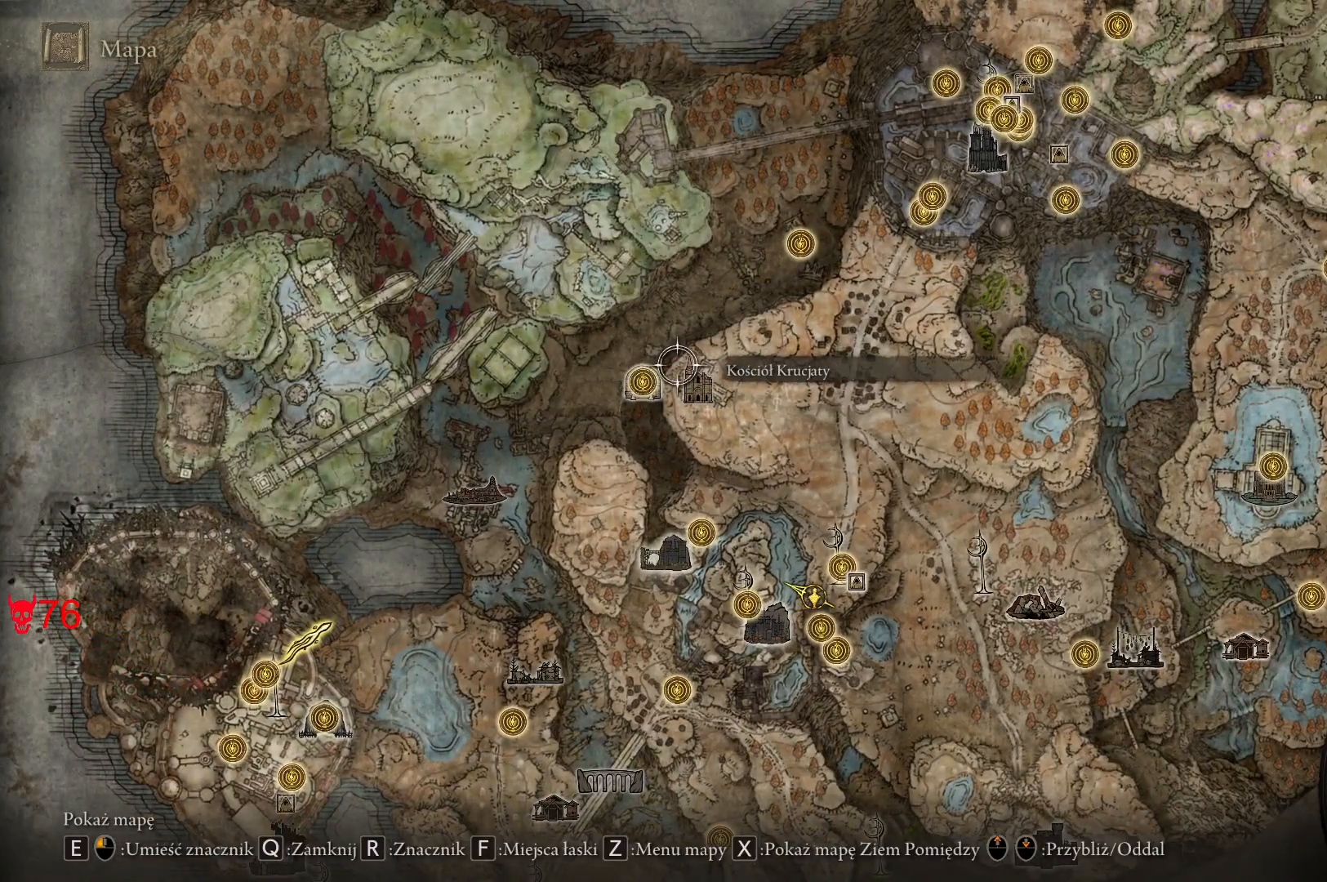
{"keys": [], "mouse": [], "events": []}
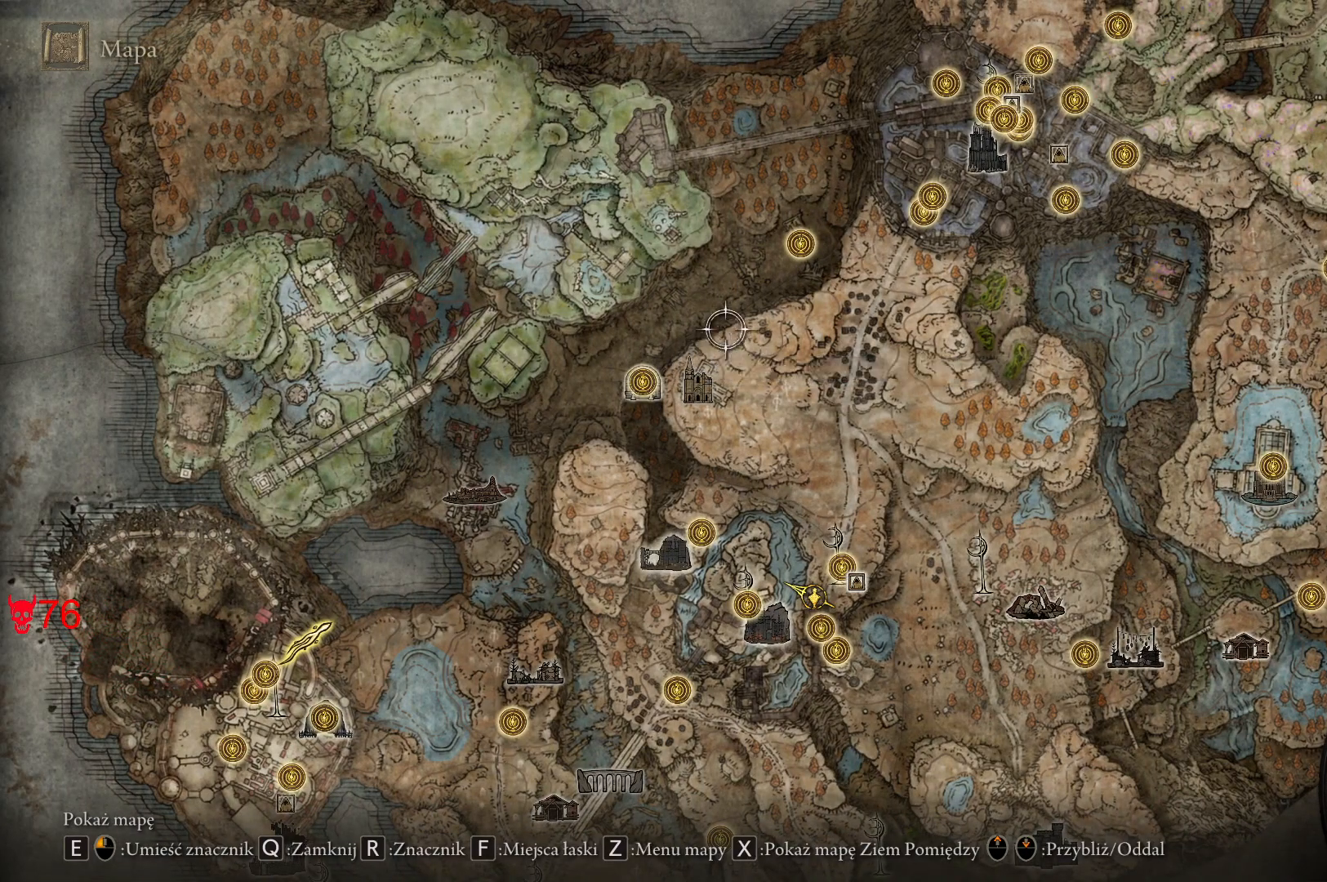
{"keys": [], "mouse": [], "events": []}
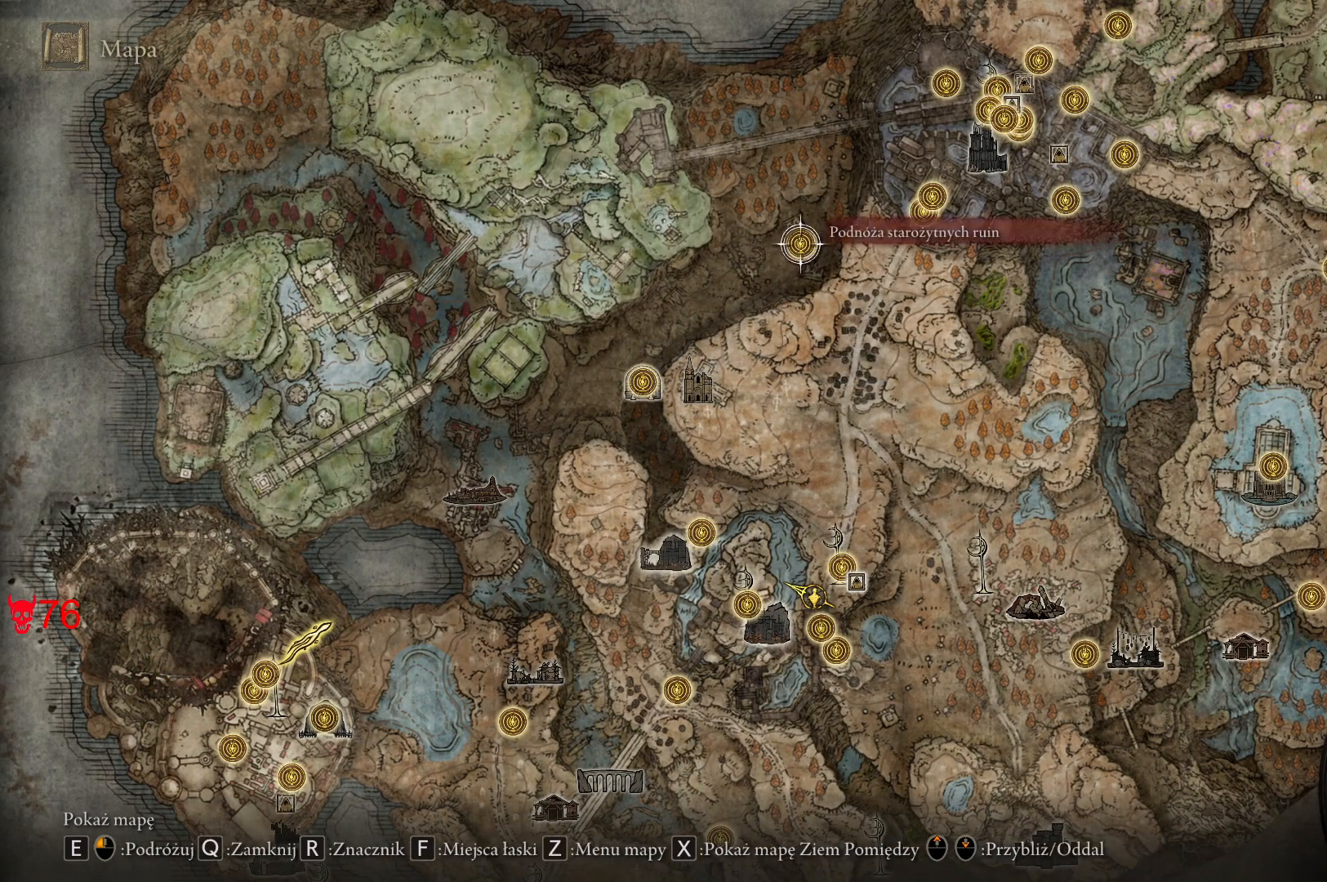
{"keys": [], "mouse": [], "events": []}
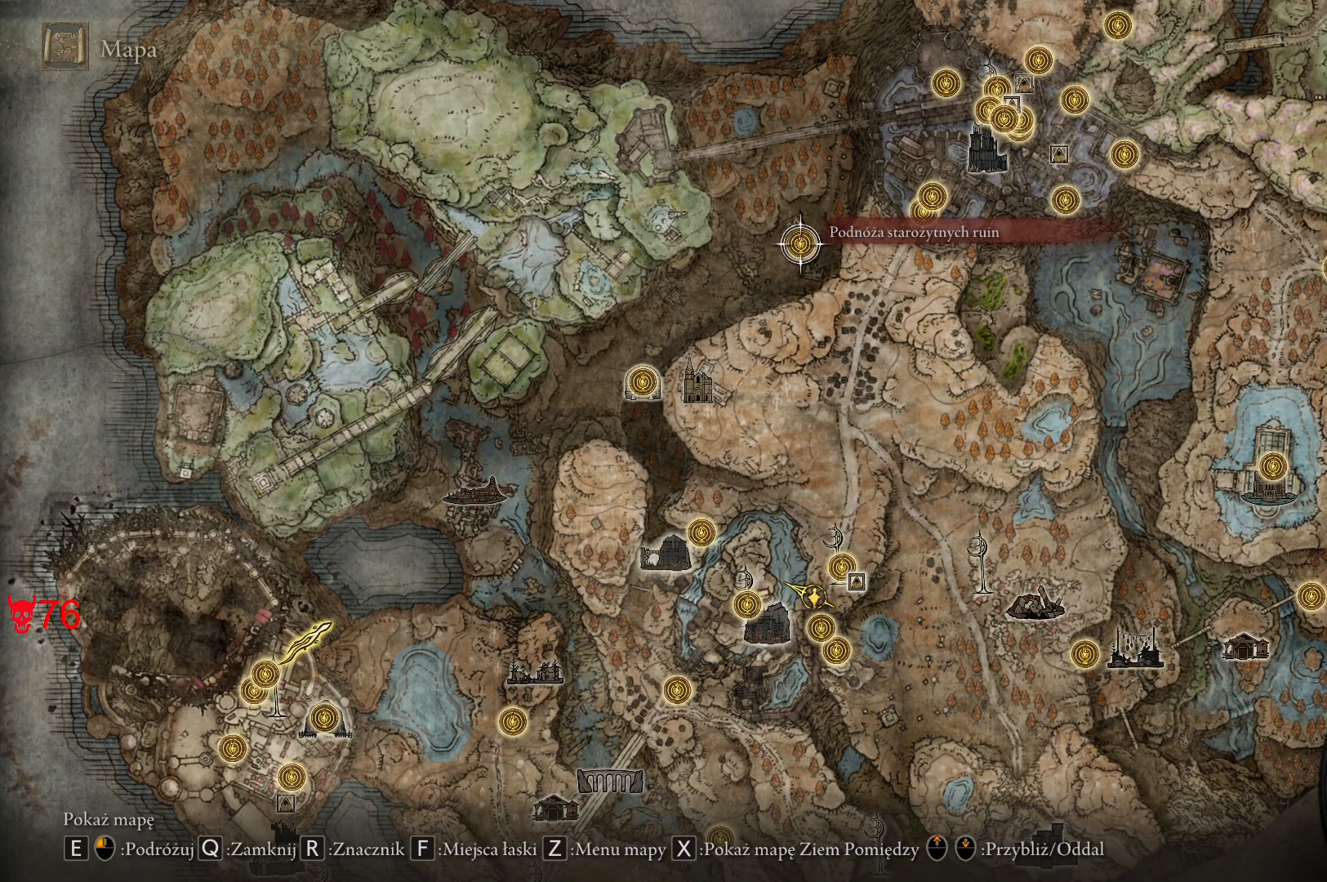
{"keys": [], "mouse": [], "events": []}
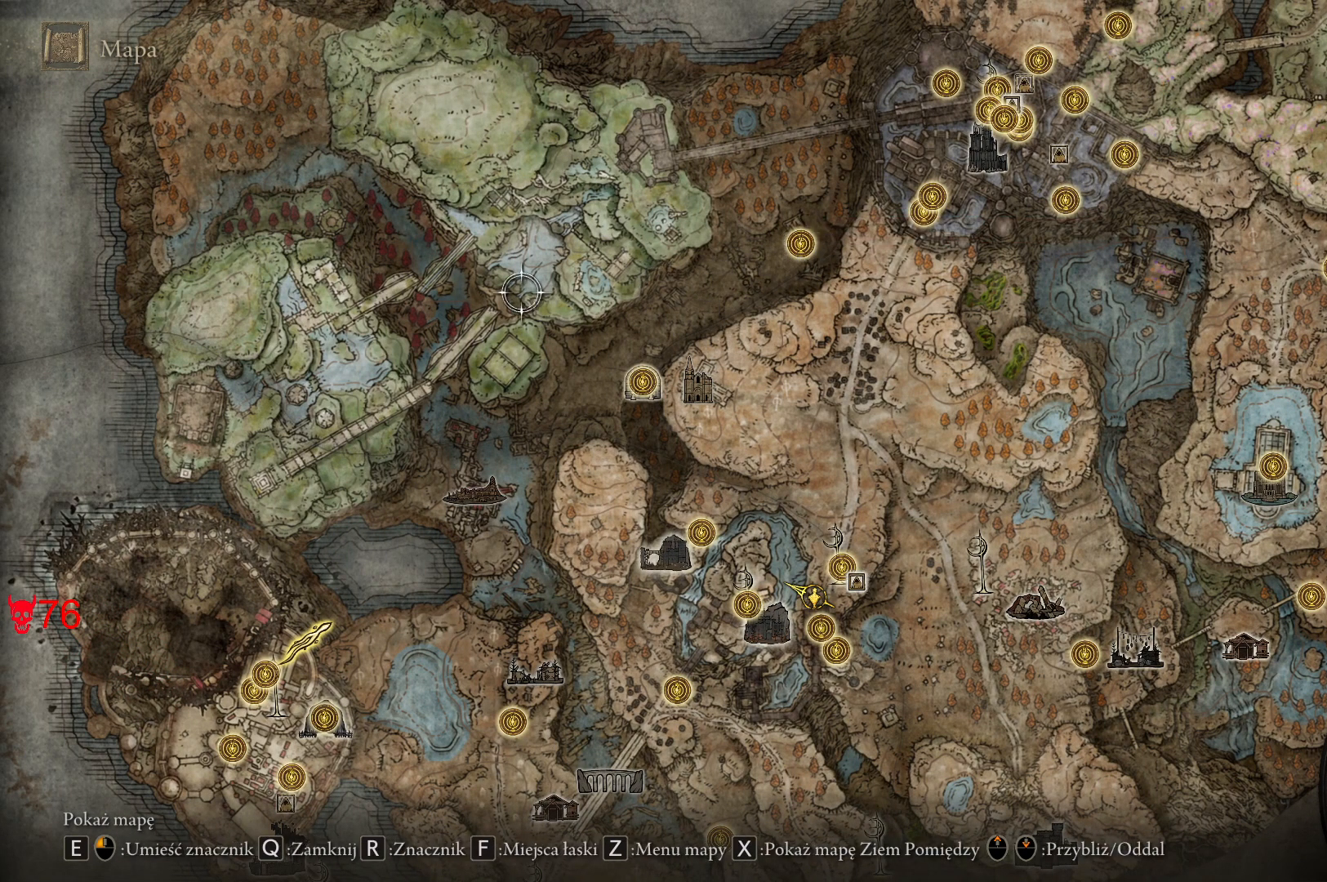
{"keys": ["w"], "mouse": [], "events": [[400, "w", "down"]]}